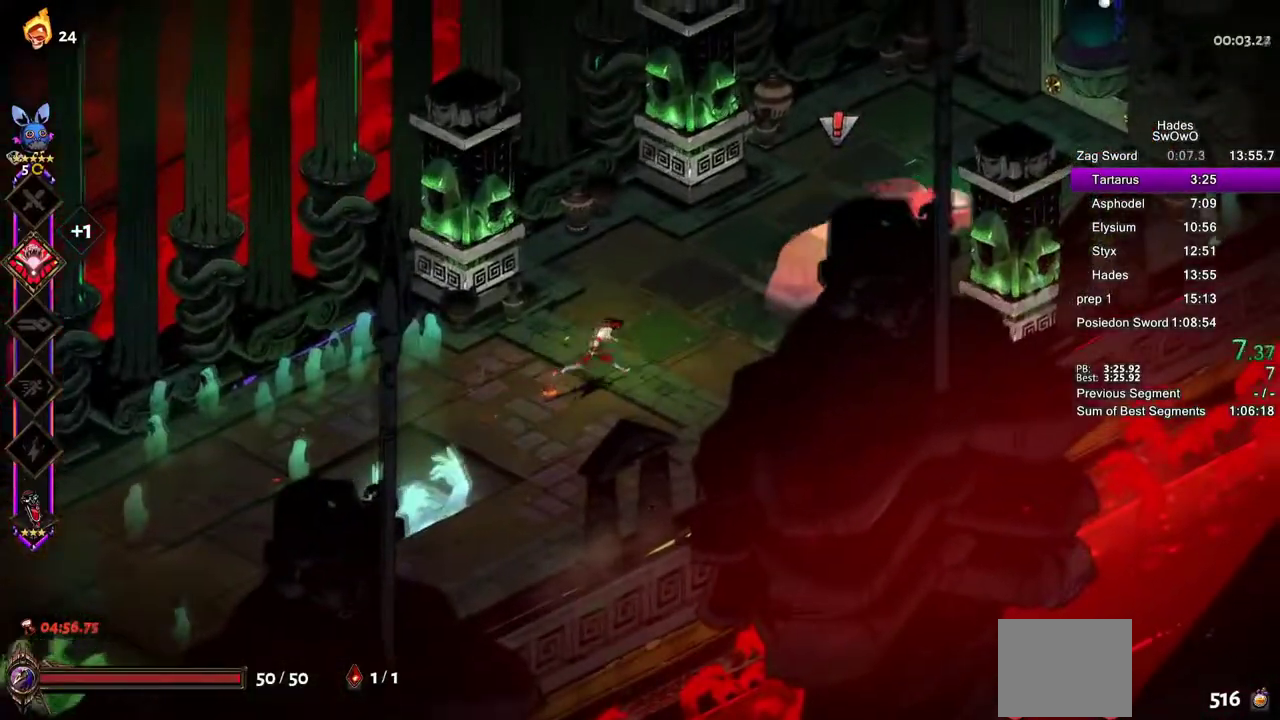
Gameplay with a controller (PlayStation layout); each line is a JSON object with the inputs held at the frame after it. "events" lists button and stick changes between this image and that frame as [ms after this image, input, new state], when the widget could be followed in between. This document gives stick clicks only as held states, not as events.
{"buttons": ["TRIANGLE"], "left_stick": "up-right", "right_stick": "center", "events": [[33, "SQUARE", "down"], [167, "CROSS", "up"], [183, "SQUARE", "up"], [267, "TRIANGLE", "down"], [383, "TRIANGLE", "up"], [467, "TRIANGLE", "down"]]}
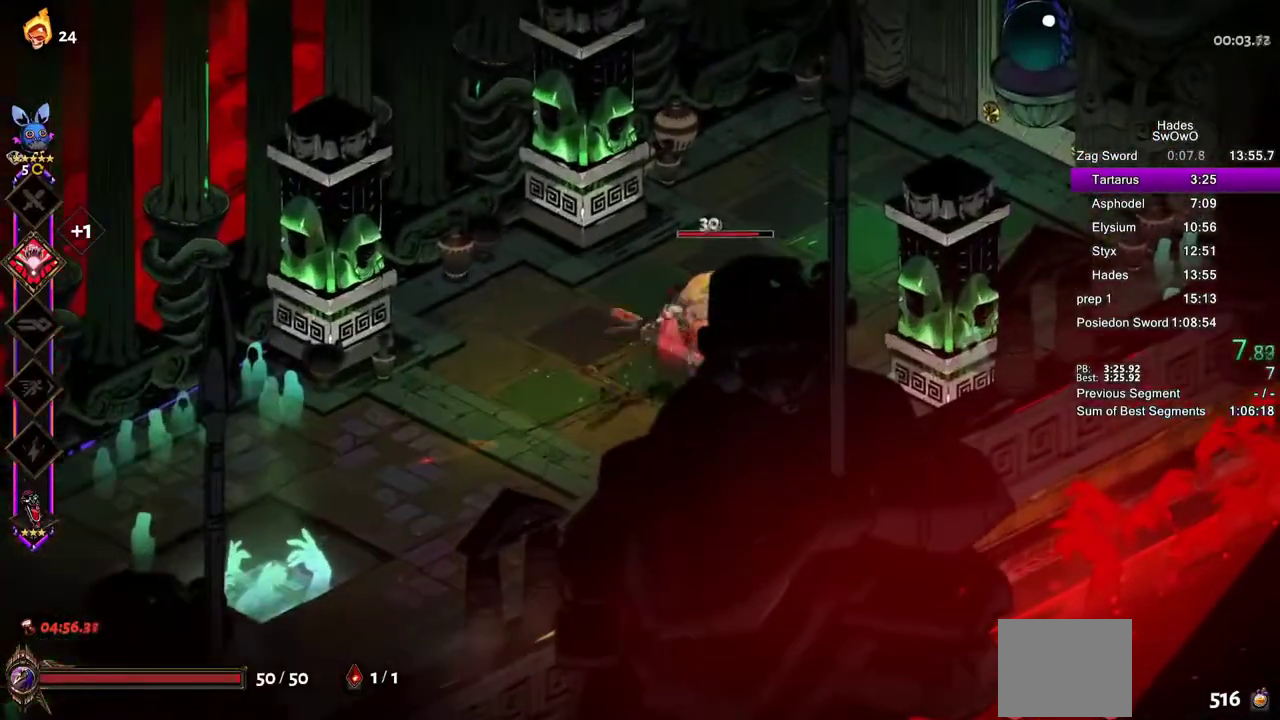
{"buttons": ["R1"], "left_stick": "up-right", "right_stick": "center"}
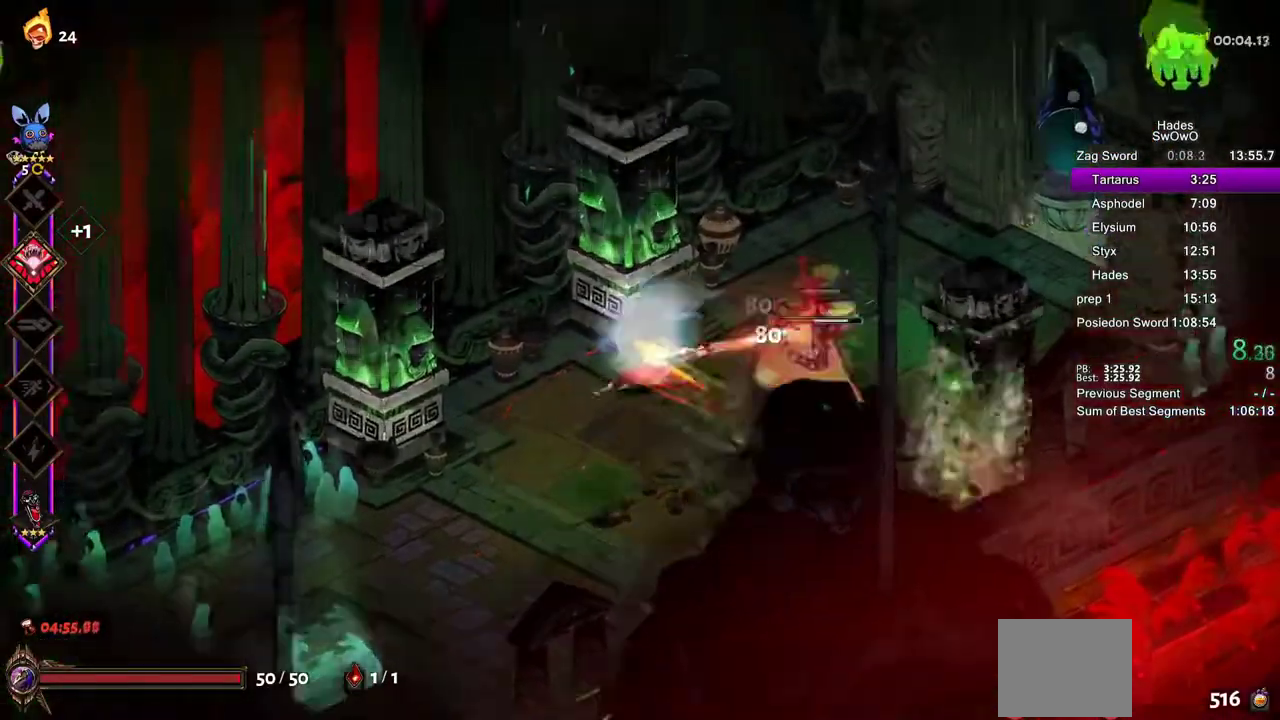
{"buttons": ["TRIANGLE"], "left_stick": "down-right", "right_stick": "center"}
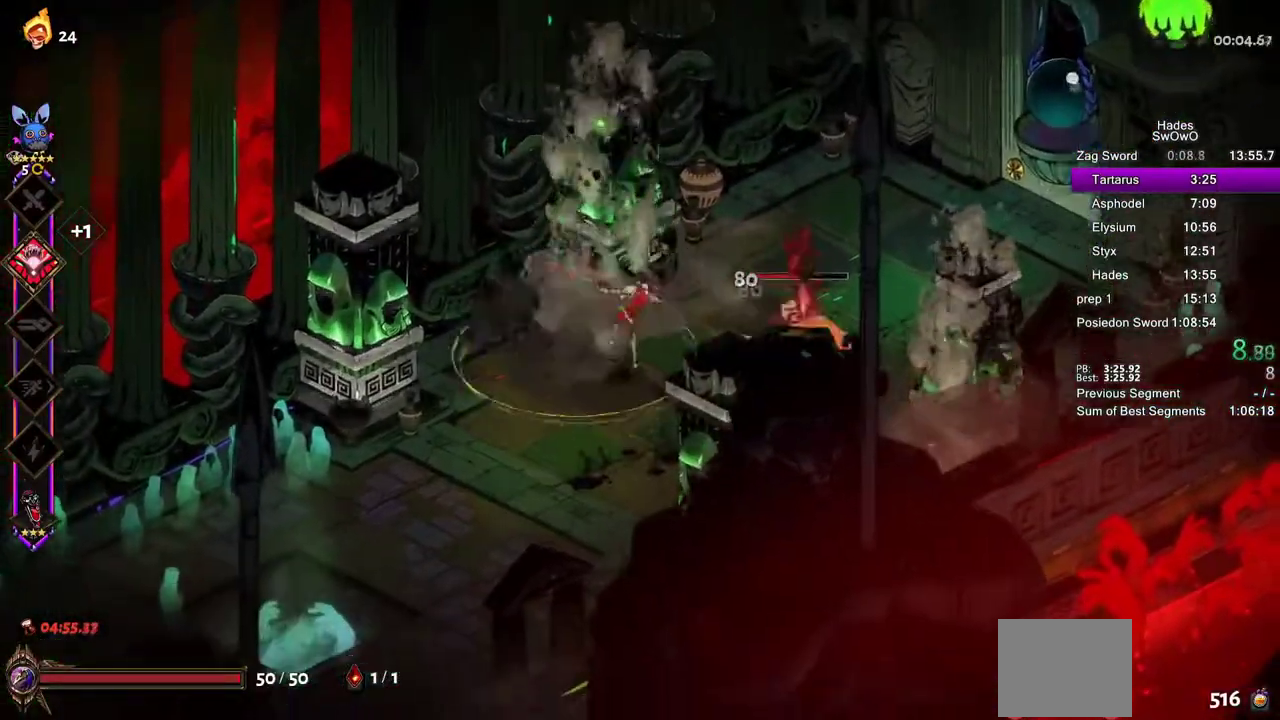
{"buttons": [], "left_stick": "right", "right_stick": "center", "events": [[134, "TRIANGLE", "up"], [267, "left_stick", "right"], [301, "CROSS", "down"], [317, "SQUARE", "down"], [451, "SQUARE", "up"], [484, "CROSS", "up"]]}
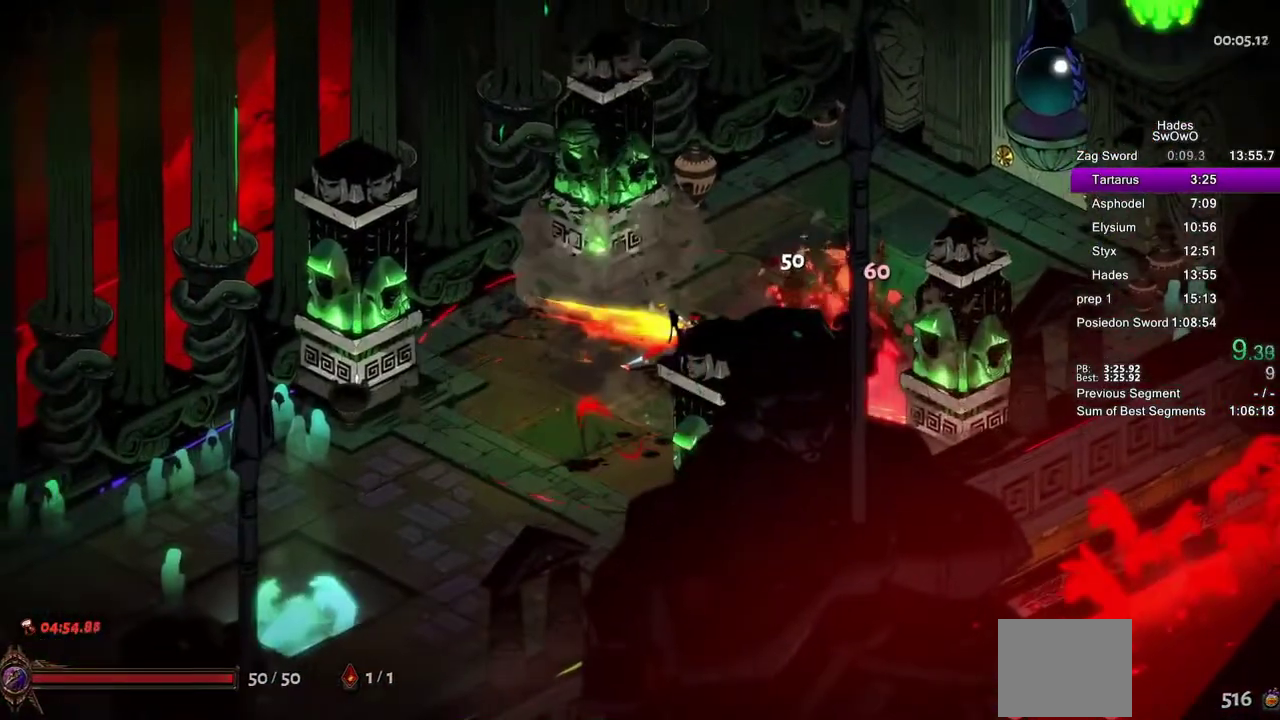
{"buttons": [], "left_stick": "center", "right_stick": "center", "events": [[50, "CROSS", "down"], [100, "left_stick", "up-right"], [167, "CROSS", "up"], [250, "left_stick", "center"]]}